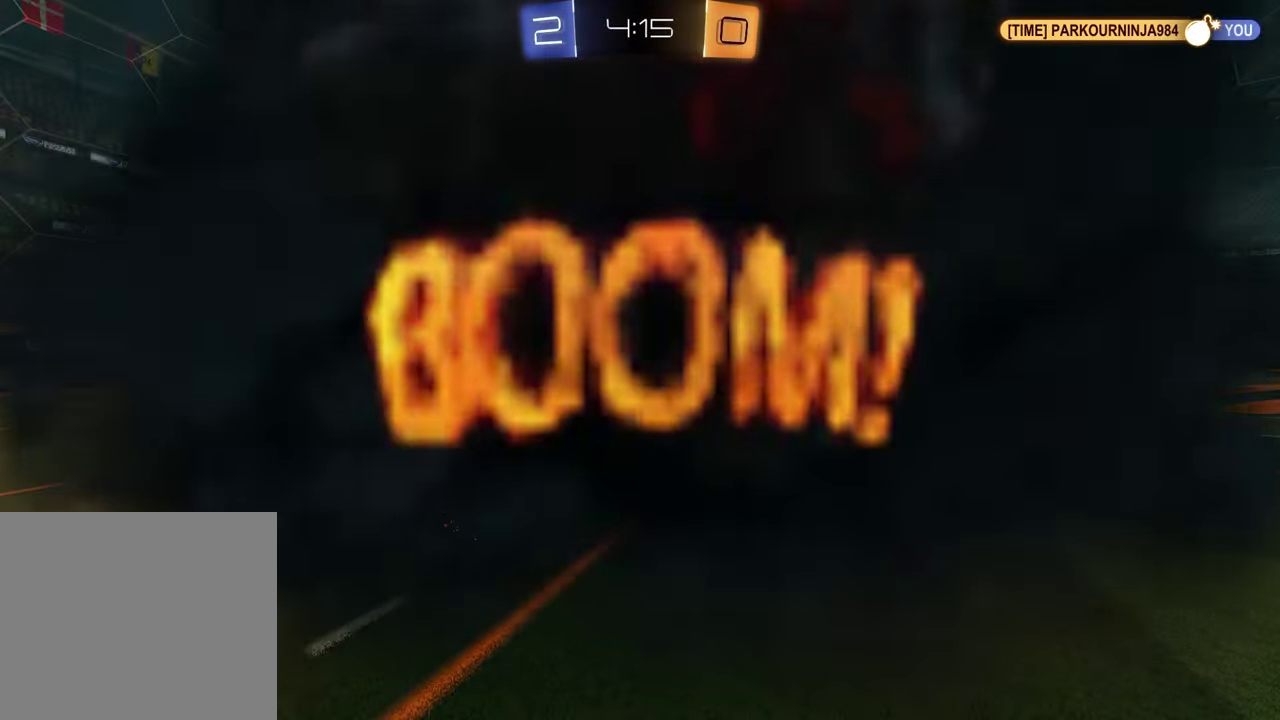
Gameplay with a controller (PlayStation layout); each line is a JSON object with the inputs held at the frame after it. "events" lists button and stick changes between this image and that frame as [ms after this image, input, new state], when the widget could be followed in between. Not read: R2.
{"buttons": [], "left_stick": "center", "right_stick": "center", "events": []}
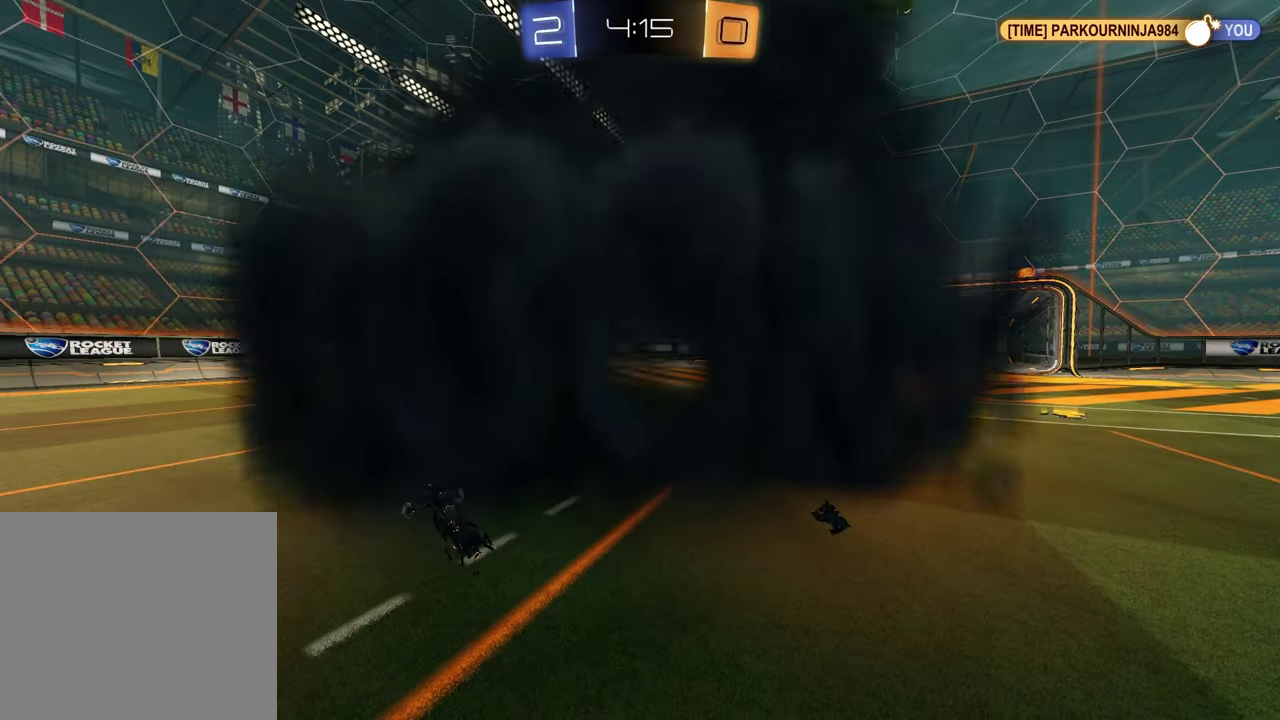
{"buttons": [], "left_stick": "center", "right_stick": "center", "events": []}
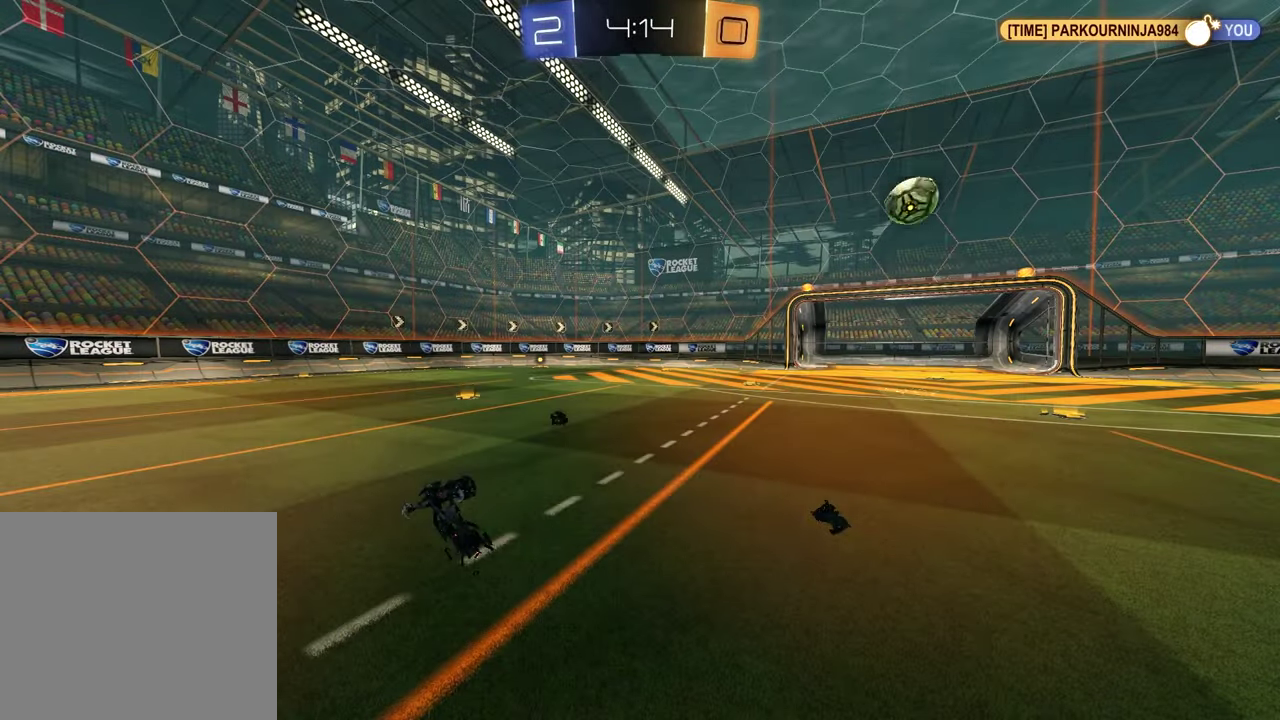
{"buttons": [], "left_stick": "center", "right_stick": "center", "events": []}
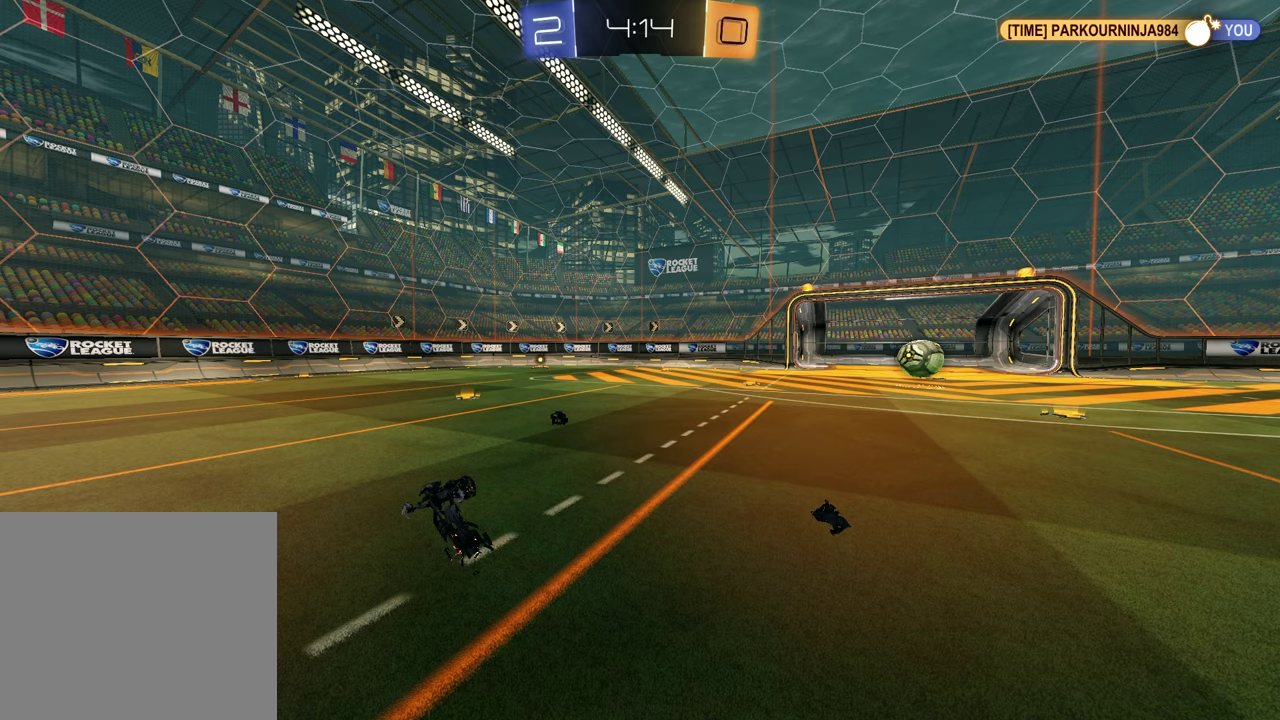
{"buttons": [], "left_stick": "up-right", "right_stick": "center", "events": [[283, "left_stick", "up-right"]]}
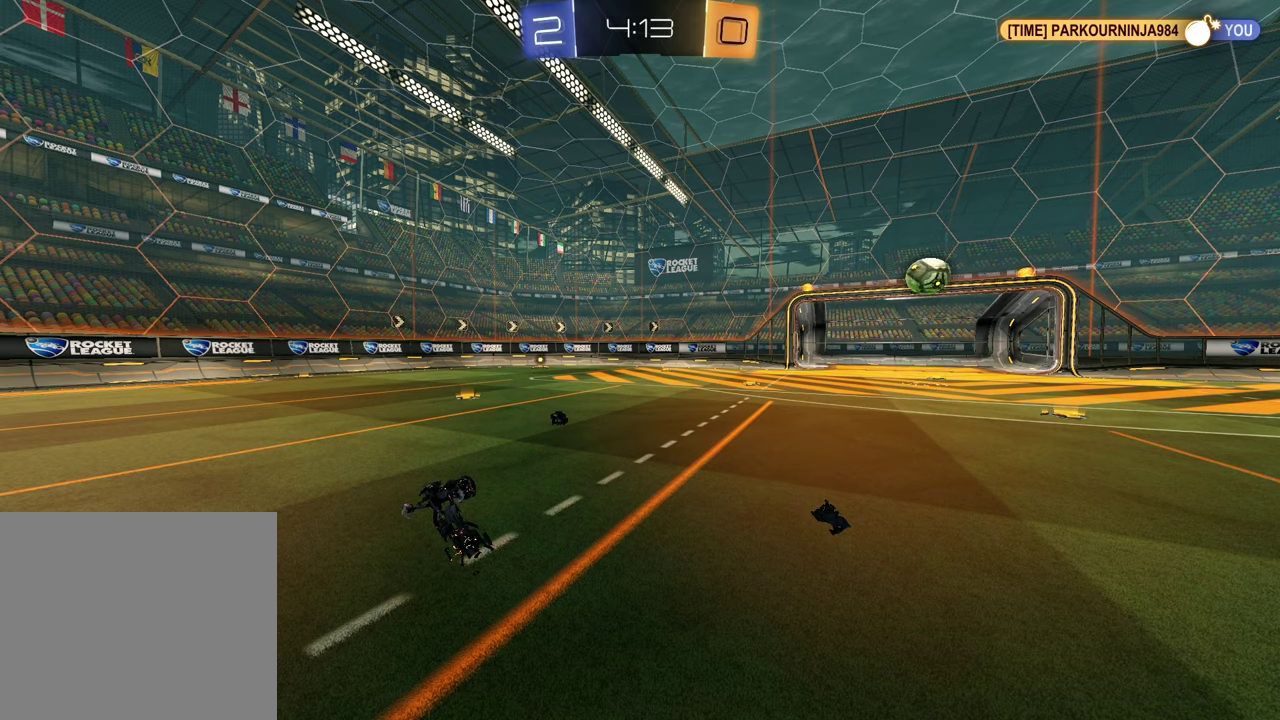
{"buttons": [], "left_stick": "left", "right_stick": "center", "events": [[433, "left_stick", "left"]]}
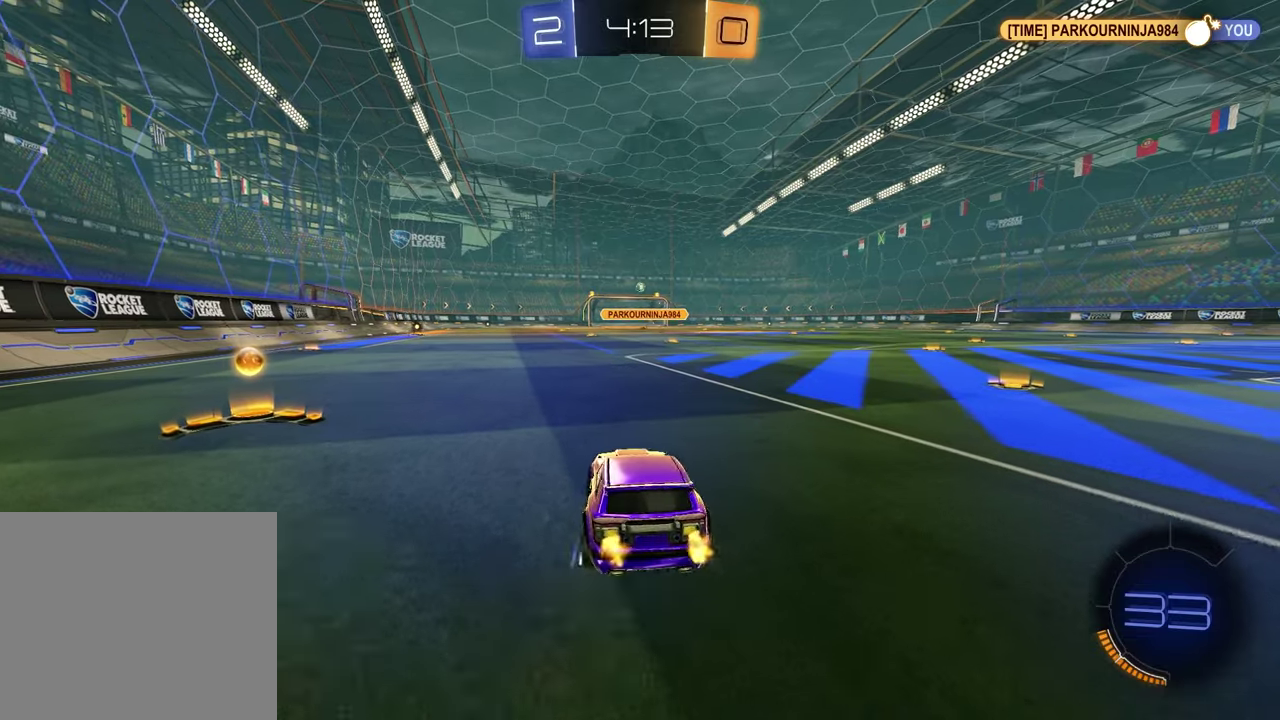
{"buttons": ["R1"], "left_stick": "right", "right_stick": "center", "events": [[67, "L1", "down"], [133, "L1", "up"], [167, "R1", "down"], [333, "left_stick", "down-left"], [433, "left_stick", "right"]]}
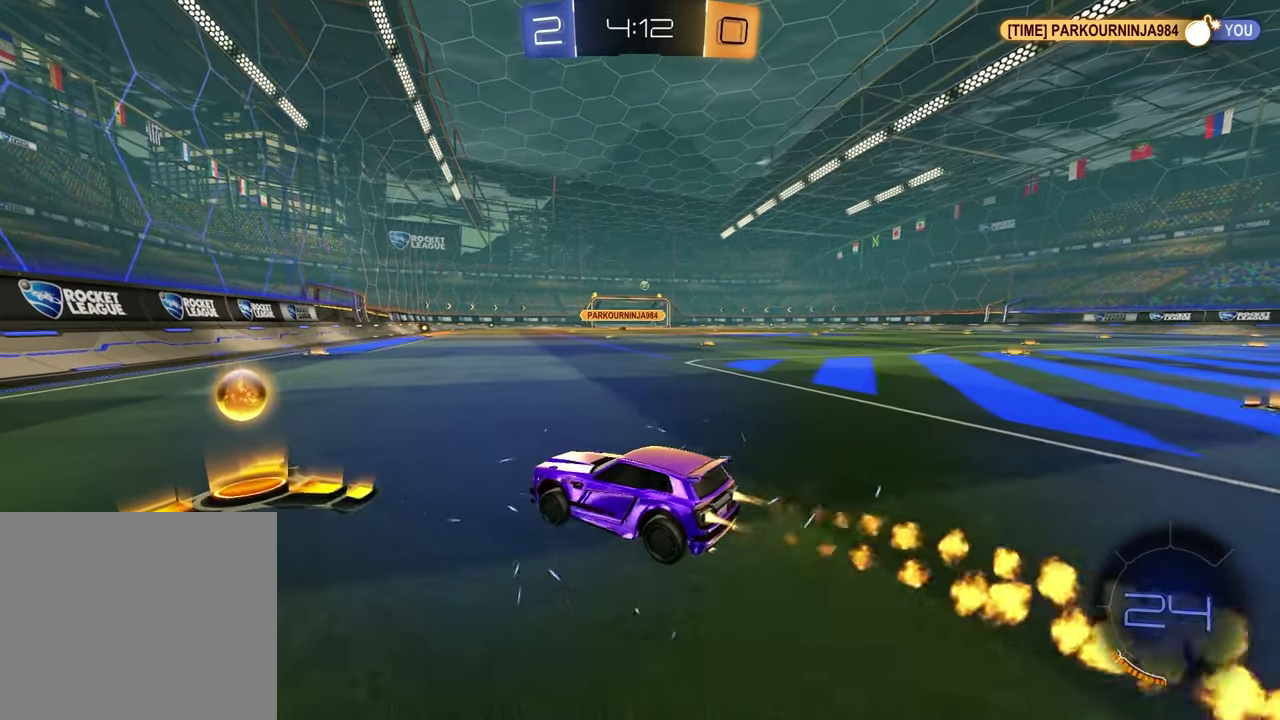
{"buttons": ["CROSS", "R1"], "left_stick": "up-left", "right_stick": "center", "events": [[83, "R1", "up"], [233, "R1", "down"], [450, "left_stick", "up-left"], [467, "CROSS", "down"]]}
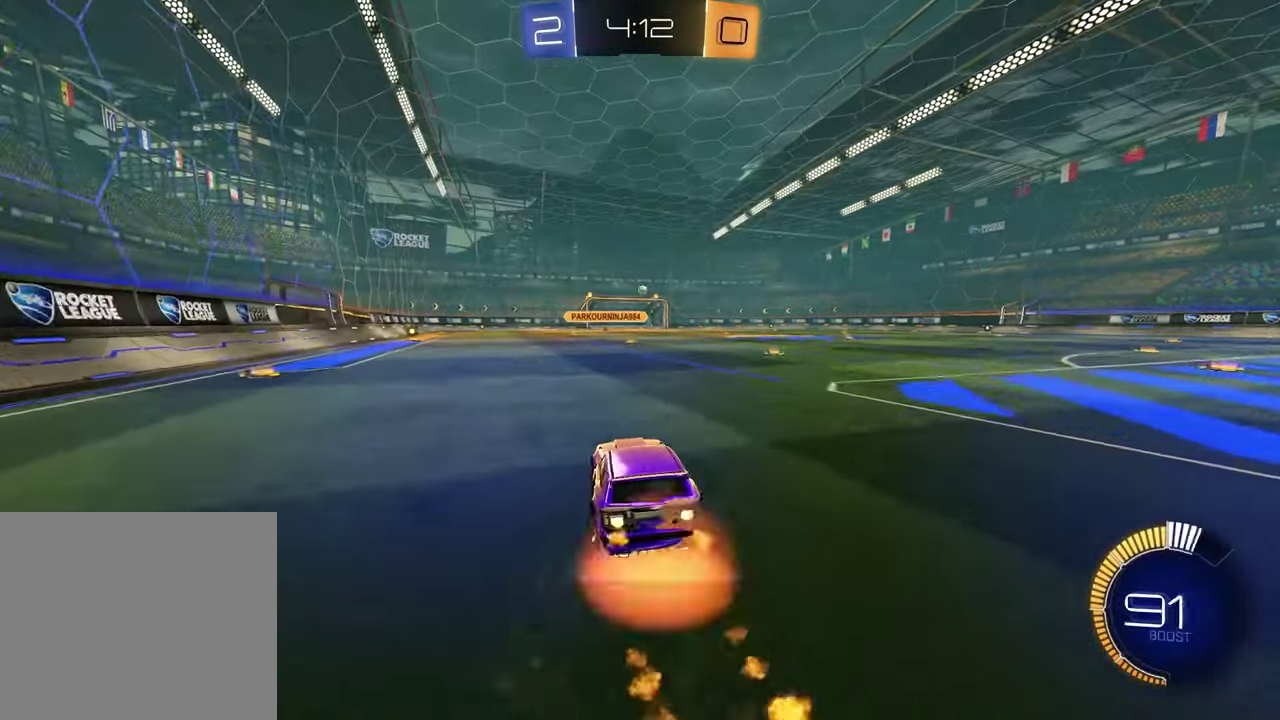
{"buttons": [], "left_stick": "down-right", "right_stick": "center", "events": [[33, "CROSS", "up"], [50, "left_stick", "down-left"], [83, "CROSS", "down"], [167, "left_stick", "down"], [200, "CROSS", "up"], [217, "left_stick", "down-left"], [450, "R1", "up"], [450, "left_stick", "down-right"]]}
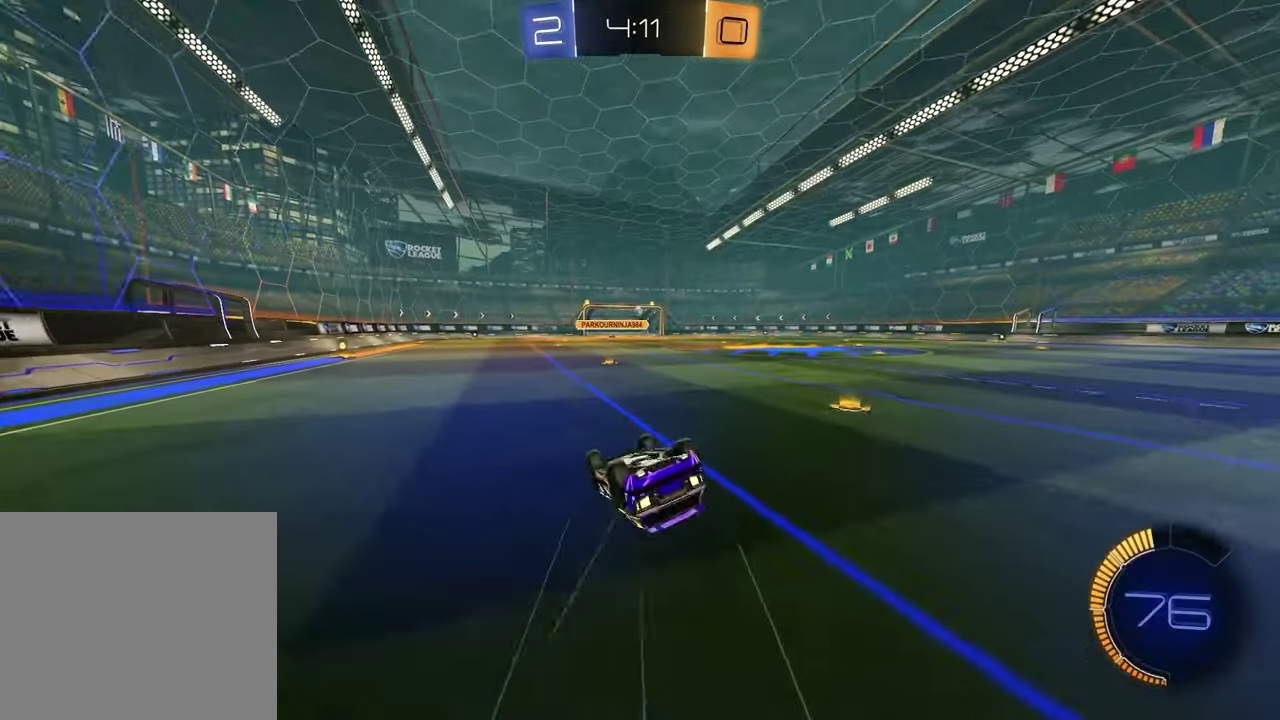
{"buttons": [], "left_stick": "center", "right_stick": "center", "events": [[17, "left_stick", "up-left"], [133, "SQUARE", "down"], [350, "left_stick", "center"], [433, "SQUARE", "up"]]}
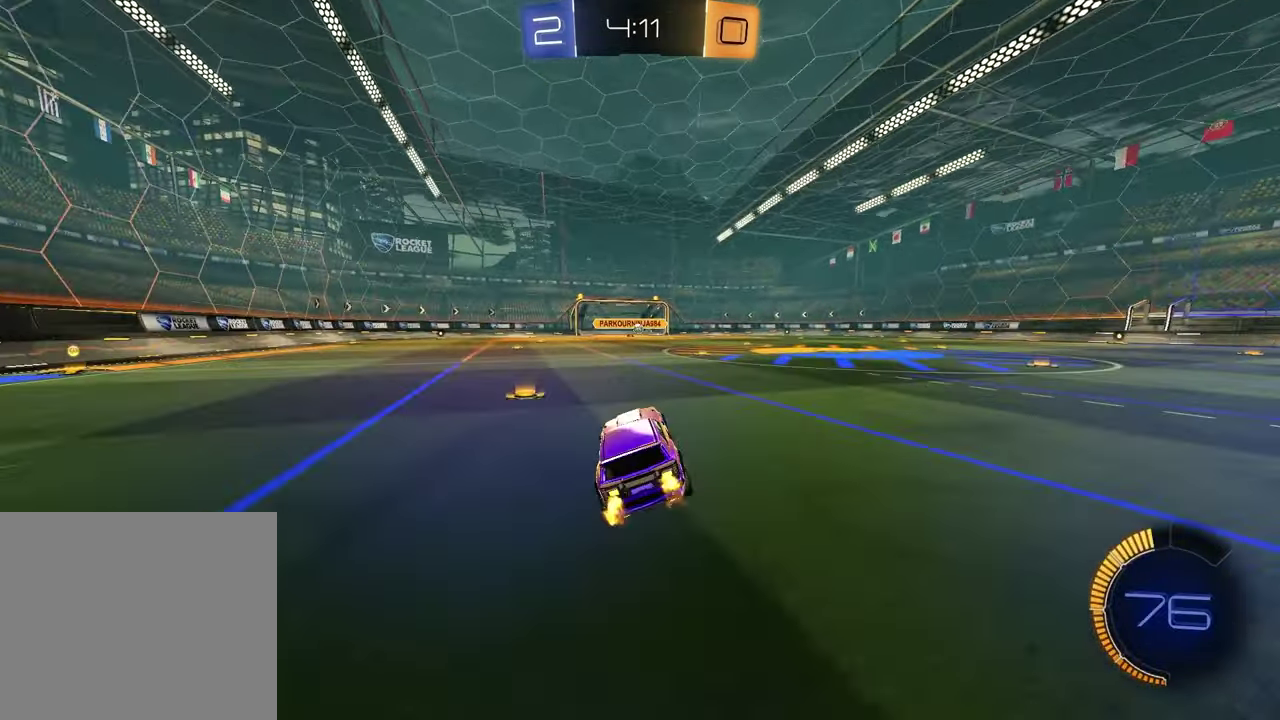
{"buttons": [], "left_stick": "center", "right_stick": "center", "events": [[33, "left_stick", "right"], [267, "left_stick", "center"]]}
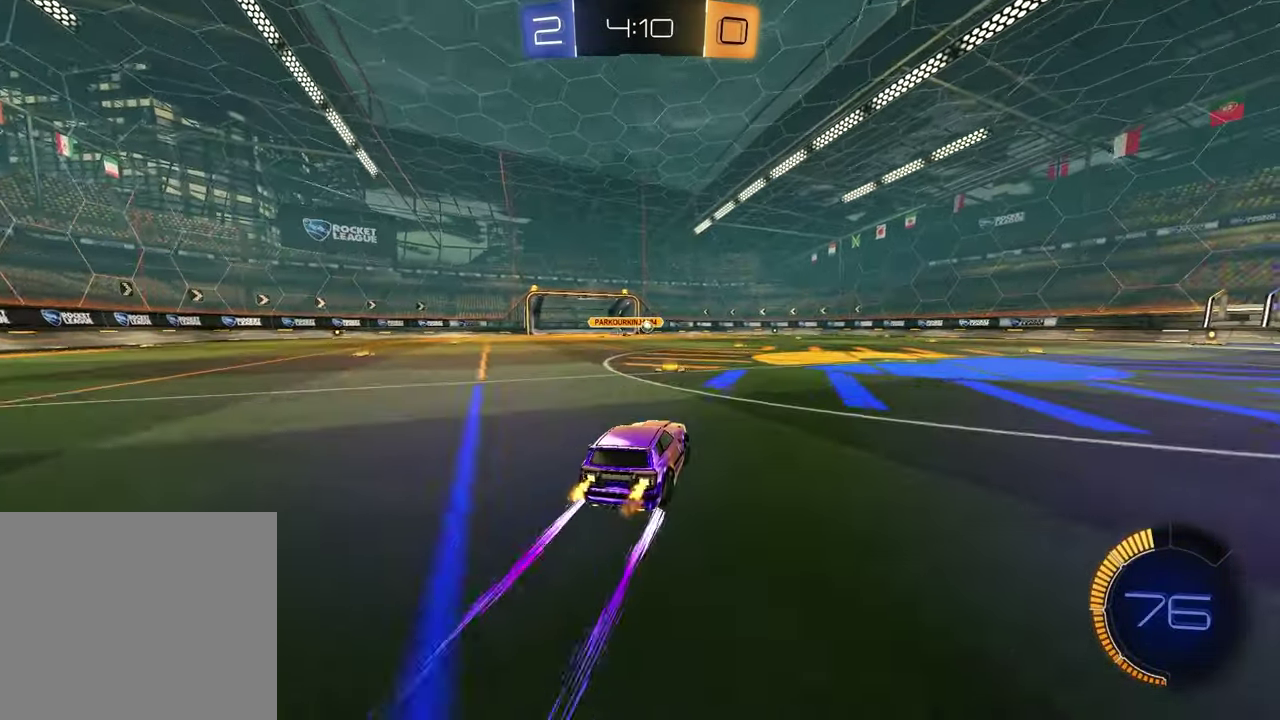
{"buttons": [], "left_stick": "up-right", "right_stick": "center", "events": [[400, "left_stick", "up-right"]]}
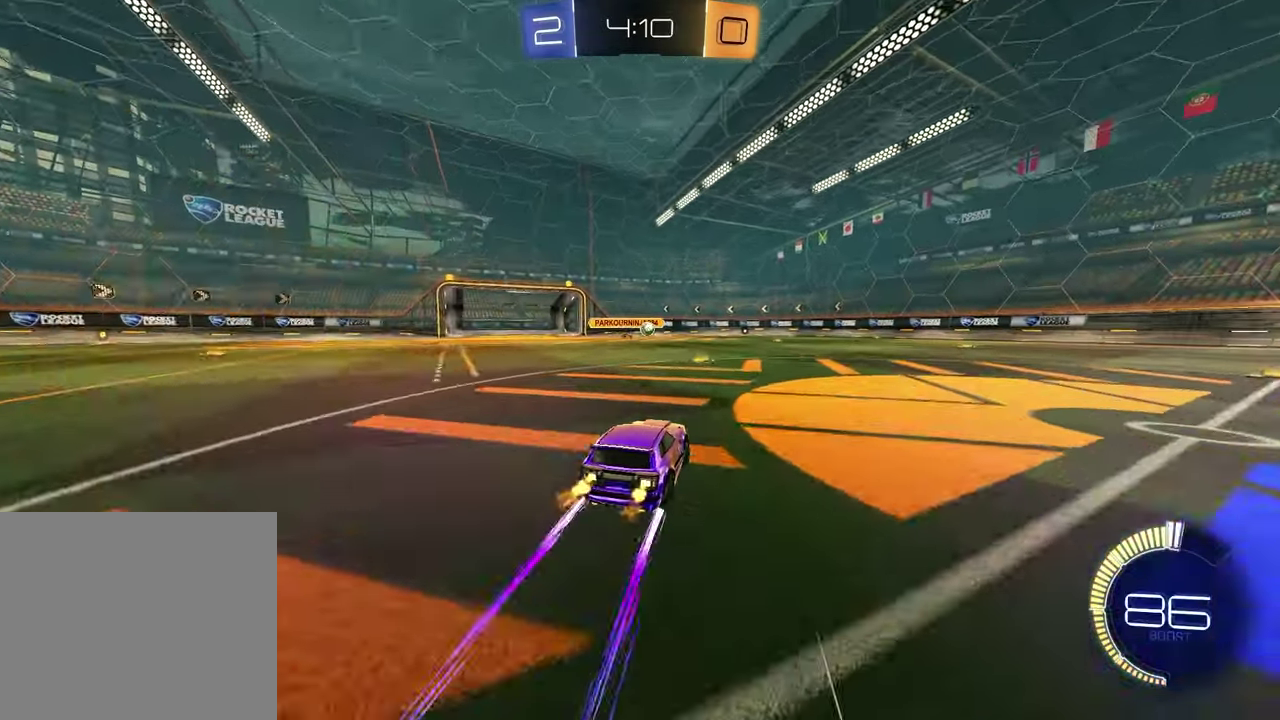
{"buttons": [], "left_stick": "center", "right_stick": "center", "events": [[17, "left_stick", "center"], [267, "left_stick", "up-right"], [483, "left_stick", "center"]]}
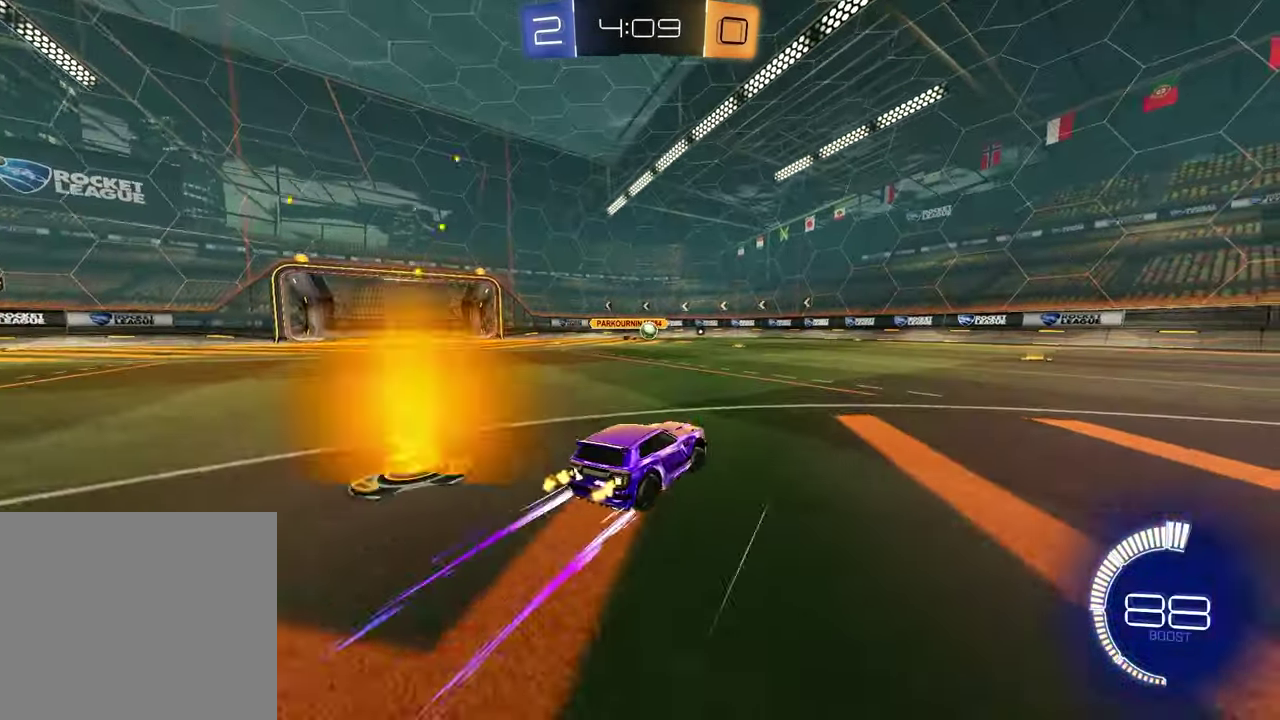
{"buttons": [], "left_stick": "center", "right_stick": "center", "events": [[67, "left_stick", "right"], [233, "left_stick", "center"]]}
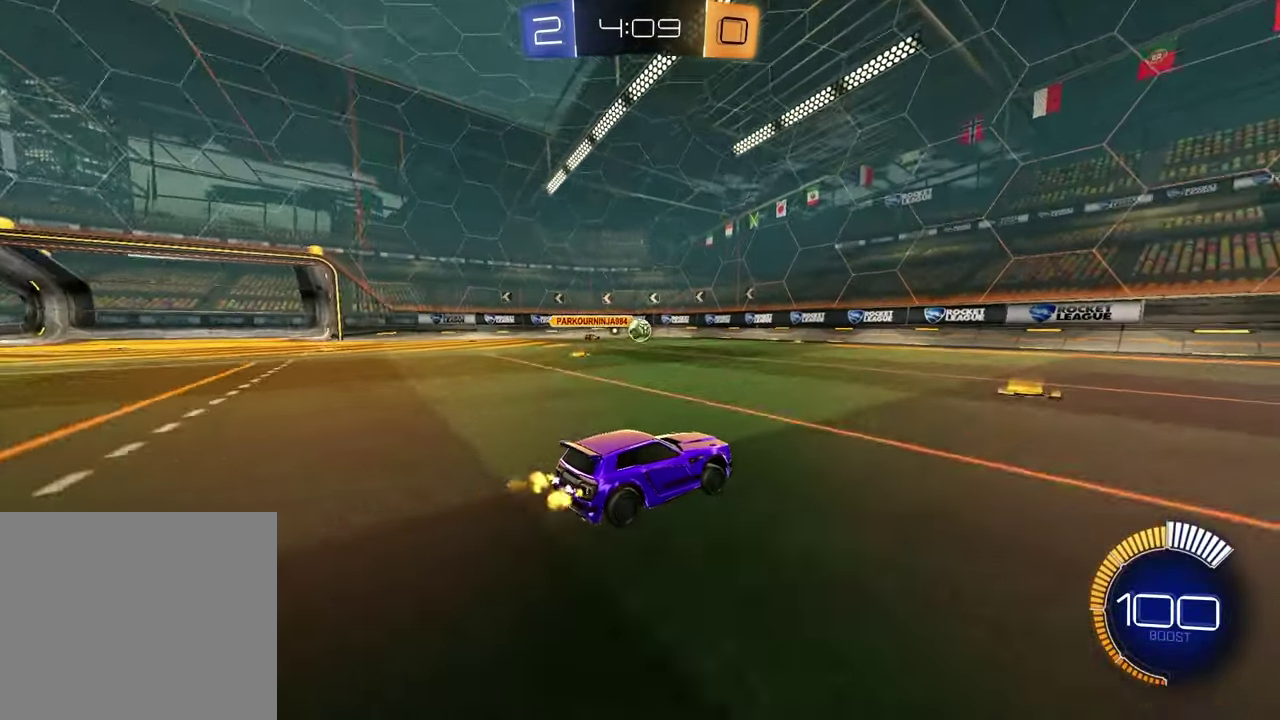
{"buttons": [], "left_stick": "center", "right_stick": "center", "events": []}
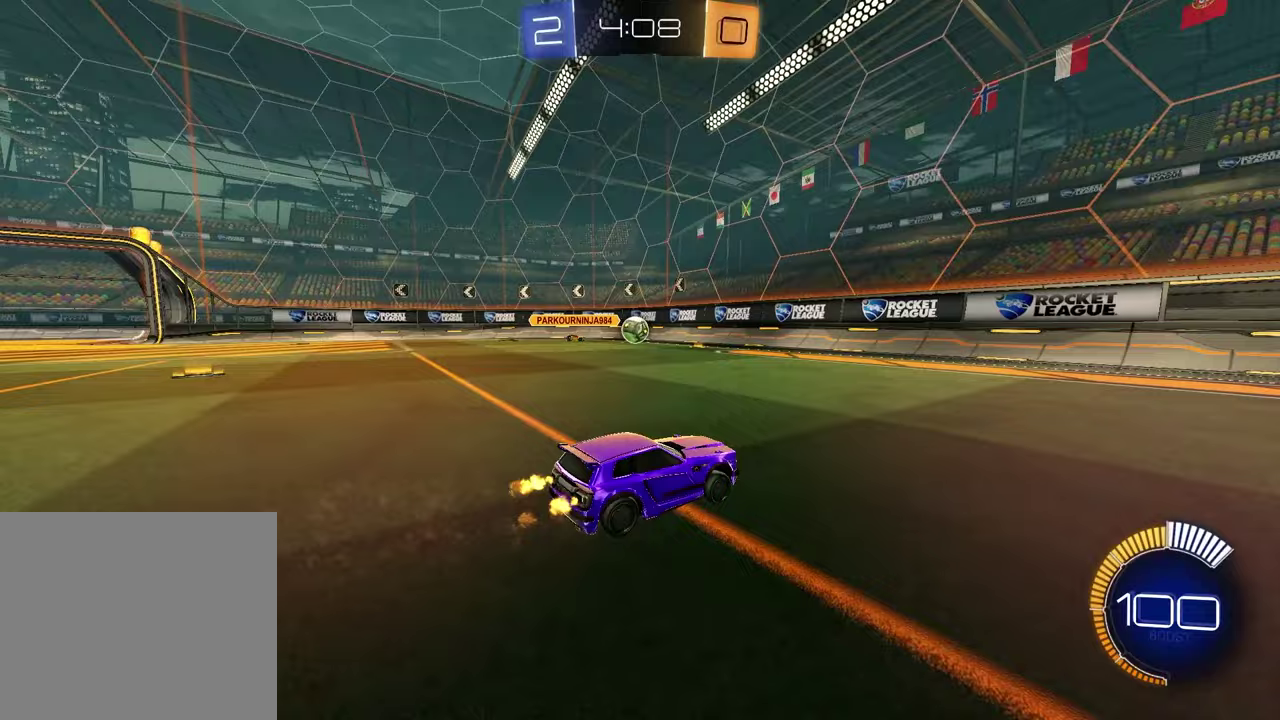
{"buttons": [], "left_stick": "right", "right_stick": "center", "events": [[50, "left_stick", "right"], [100, "L1", "down"], [233, "L1", "up"], [267, "left_stick", "center"], [317, "R1", "down"], [467, "left_stick", "right"], [483, "R1", "up"]]}
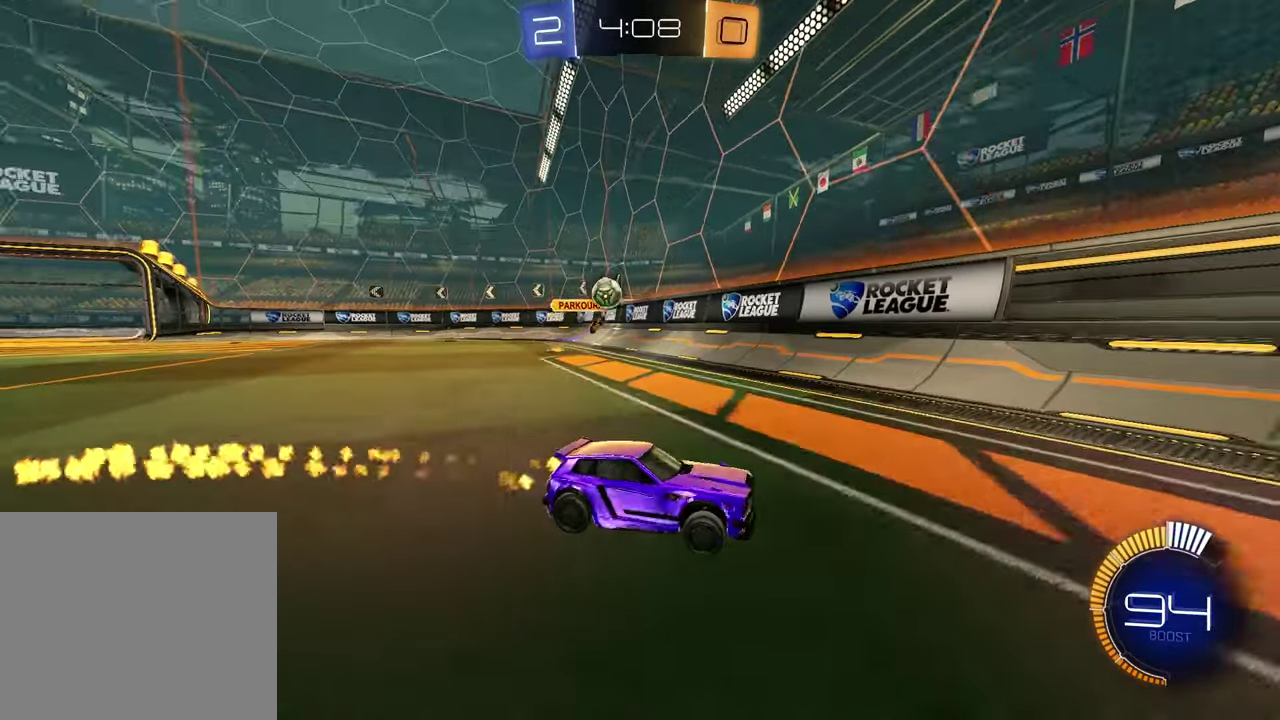
{"buttons": [], "left_stick": "right", "right_stick": "center", "events": []}
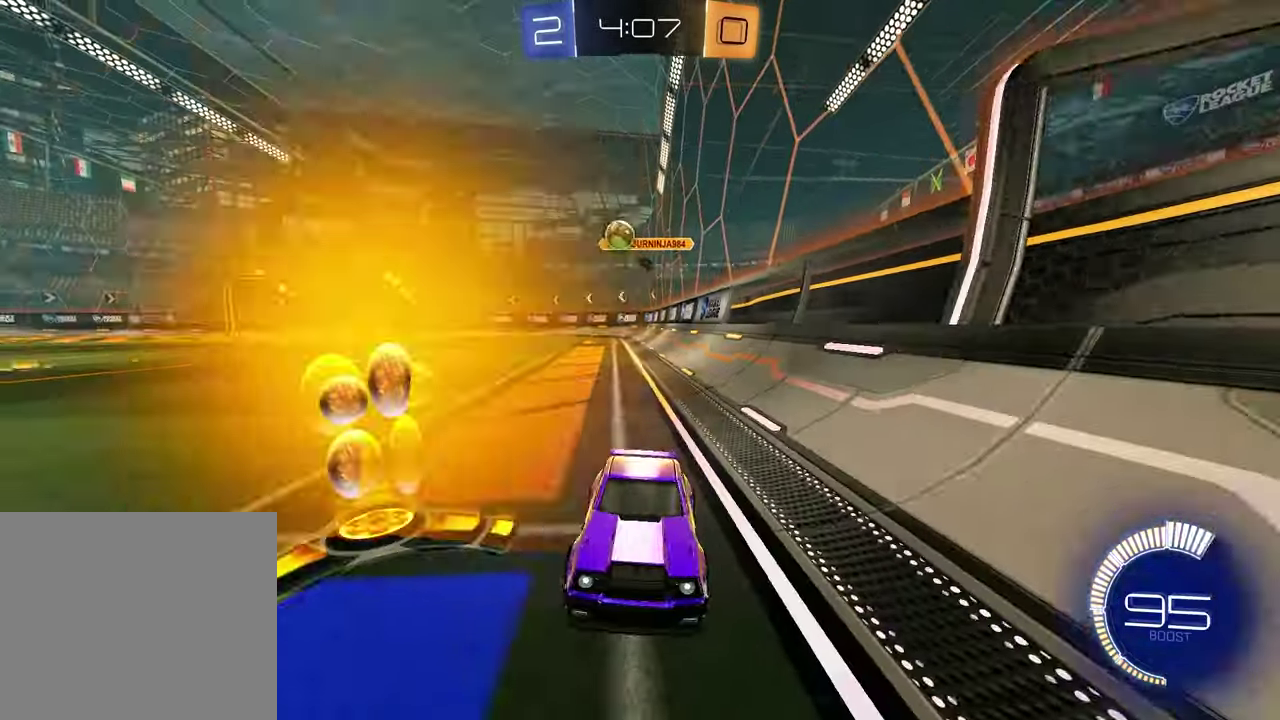
{"buttons": [], "left_stick": "center", "right_stick": "center", "events": [[183, "left_stick", "center"], [233, "left_stick", "left"], [400, "left_stick", "center"]]}
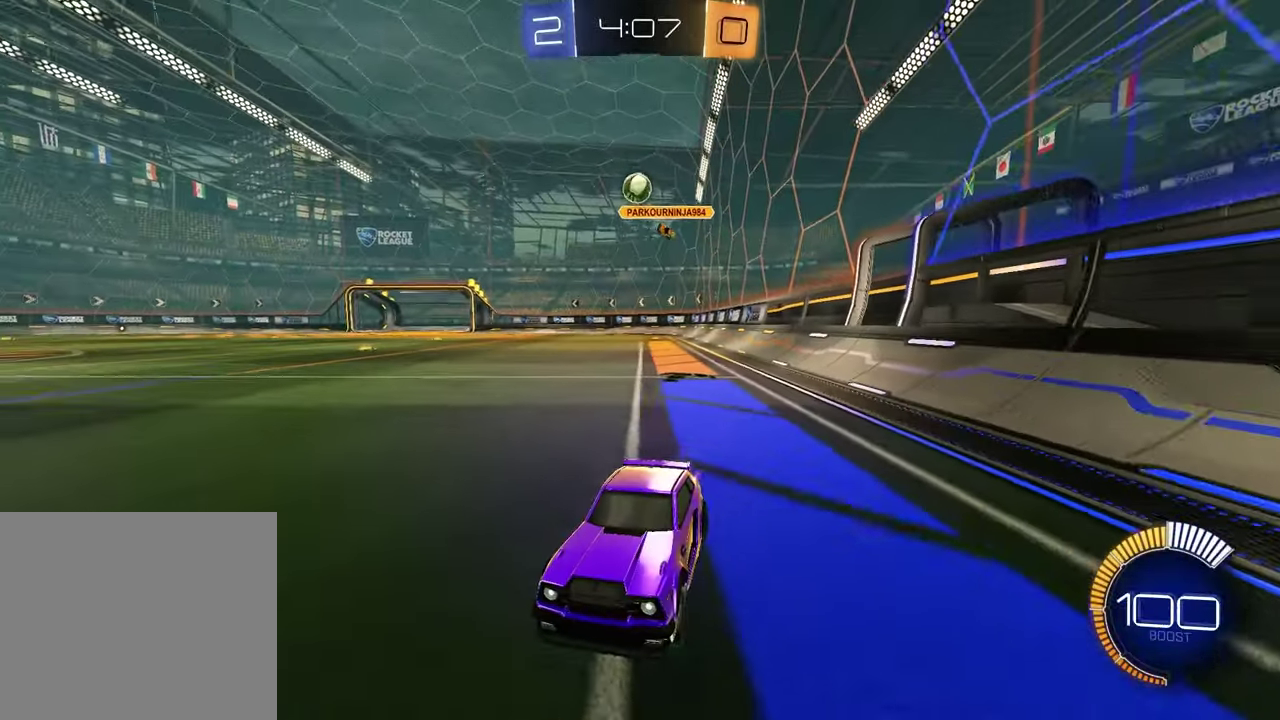
{"buttons": [], "left_stick": "center", "right_stick": "center", "events": []}